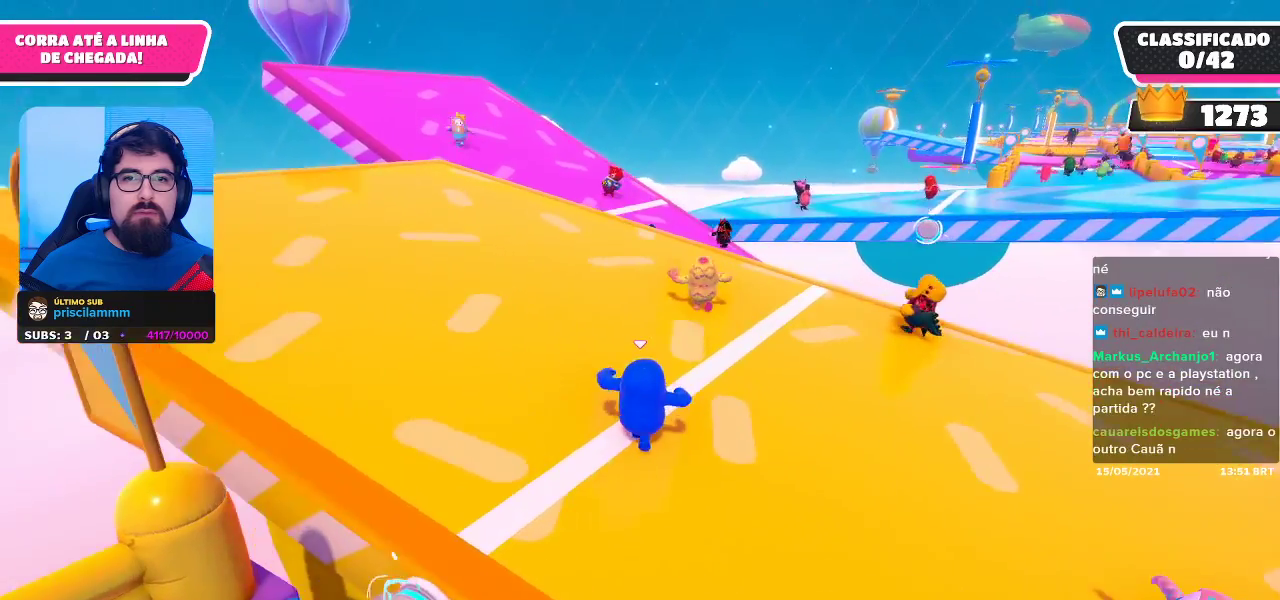
Gameplay with a controller (Xbox layout); each line is a JSON object with the inputs held at the frame after it. "events" lists button and stick changes between this image and that frame as [ms after this image, input, new state], when the widget could be followed in between. Not read: R3.
{"buttons": [], "left_stick": "up", "right_stick": "center", "events": [[67, "left_stick", "up"]]}
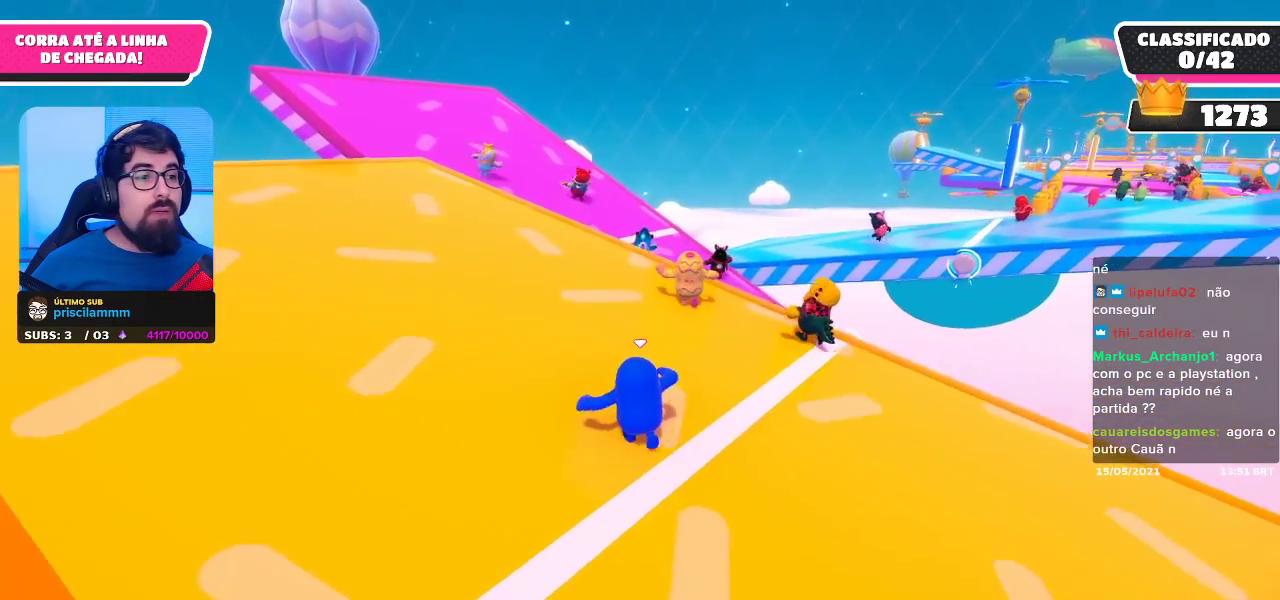
{"buttons": [], "left_stick": "up", "right_stick": "center", "events": []}
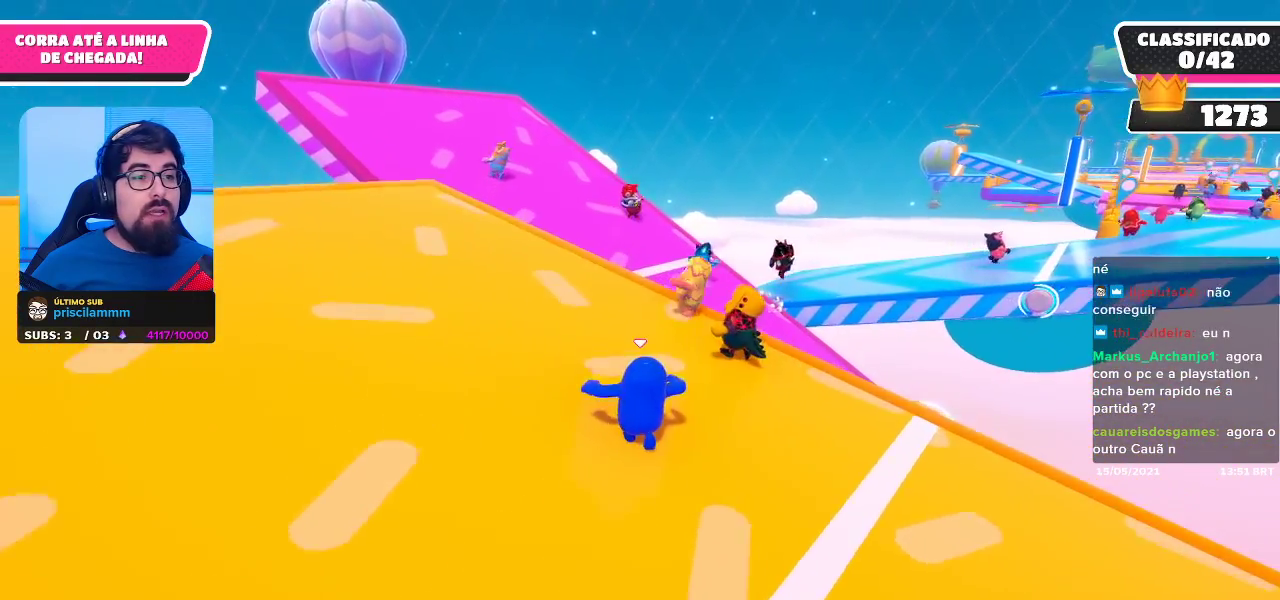
{"buttons": [], "left_stick": "up-left", "right_stick": "center", "events": [[383, "left_stick", "up-left"]]}
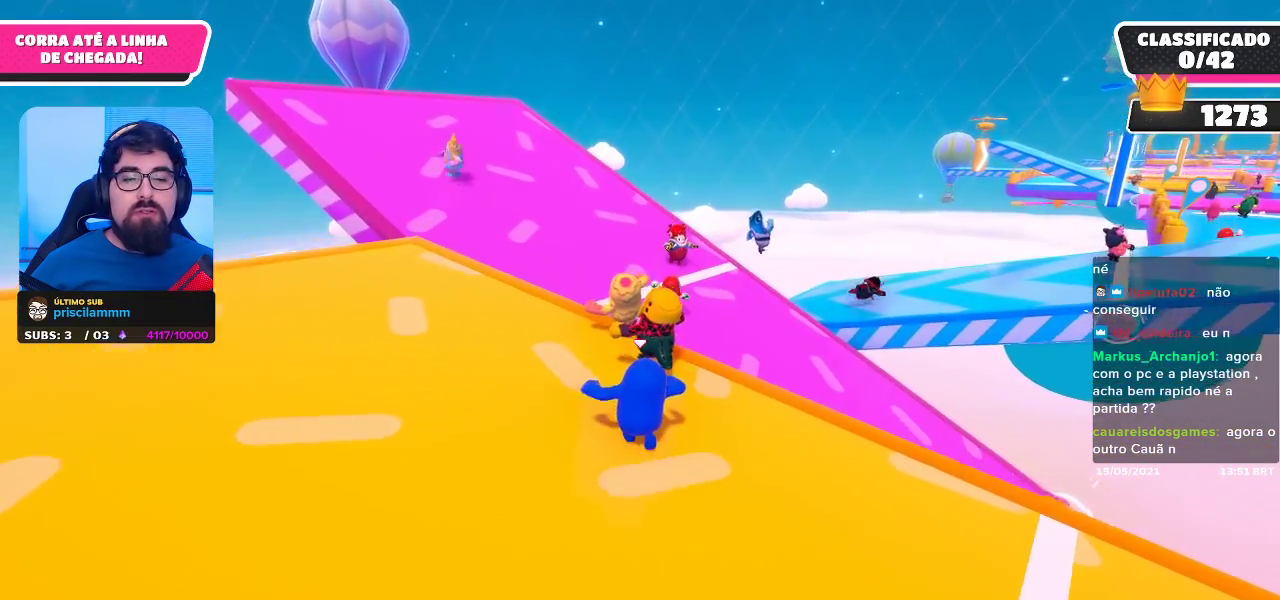
{"buttons": [], "left_stick": "up", "right_stick": "center", "events": [[33, "right_stick", "down"], [233, "right_stick", "center"], [417, "left_stick", "up"]]}
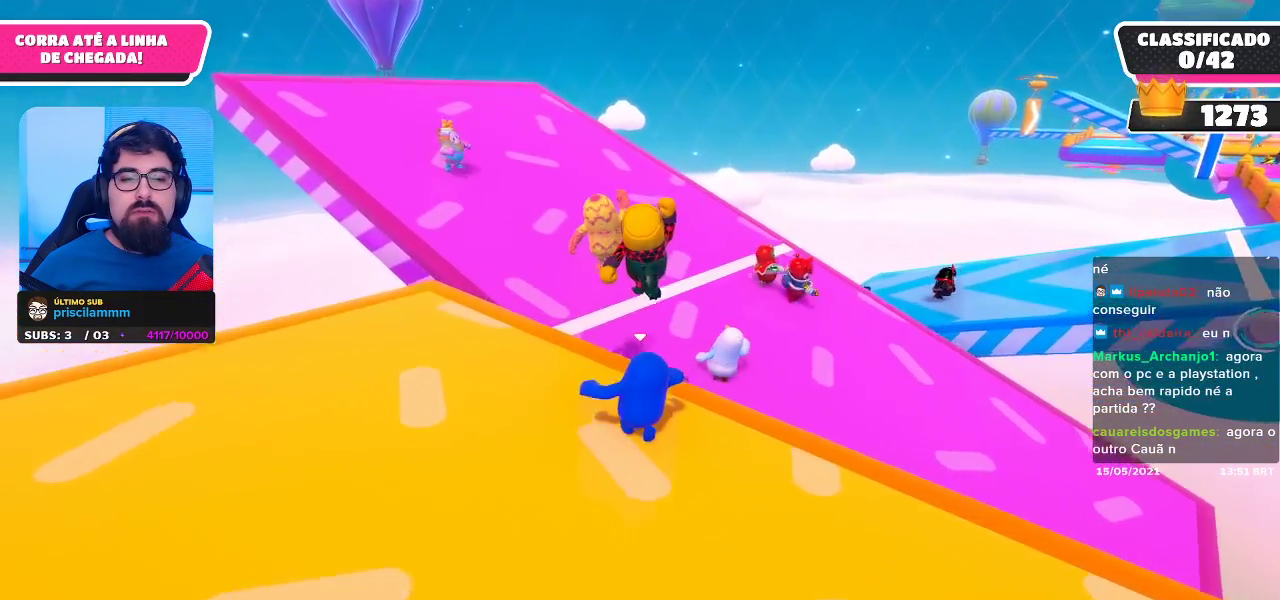
{"buttons": [], "left_stick": "up-right", "right_stick": "center", "events": [[17, "left_stick", "up-right"], [217, "A", "down"], [383, "A", "up"]]}
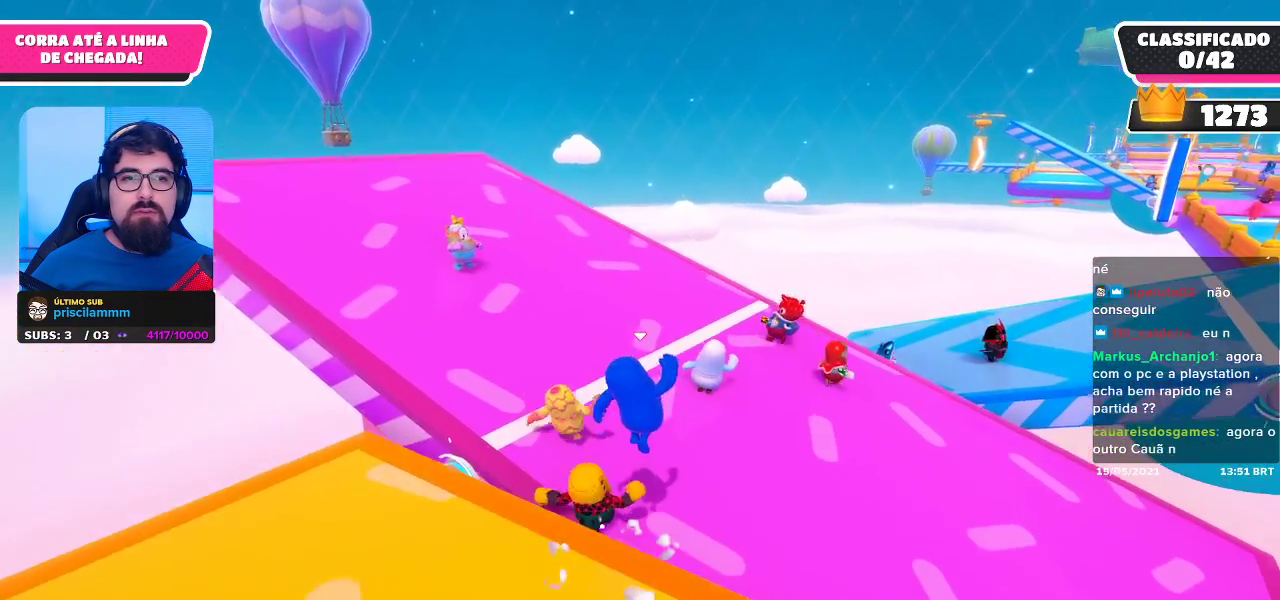
{"buttons": [], "left_stick": "up", "right_stick": "center", "events": [[67, "left_stick", "up"], [83, "right_stick", "right"], [217, "right_stick", "center"]]}
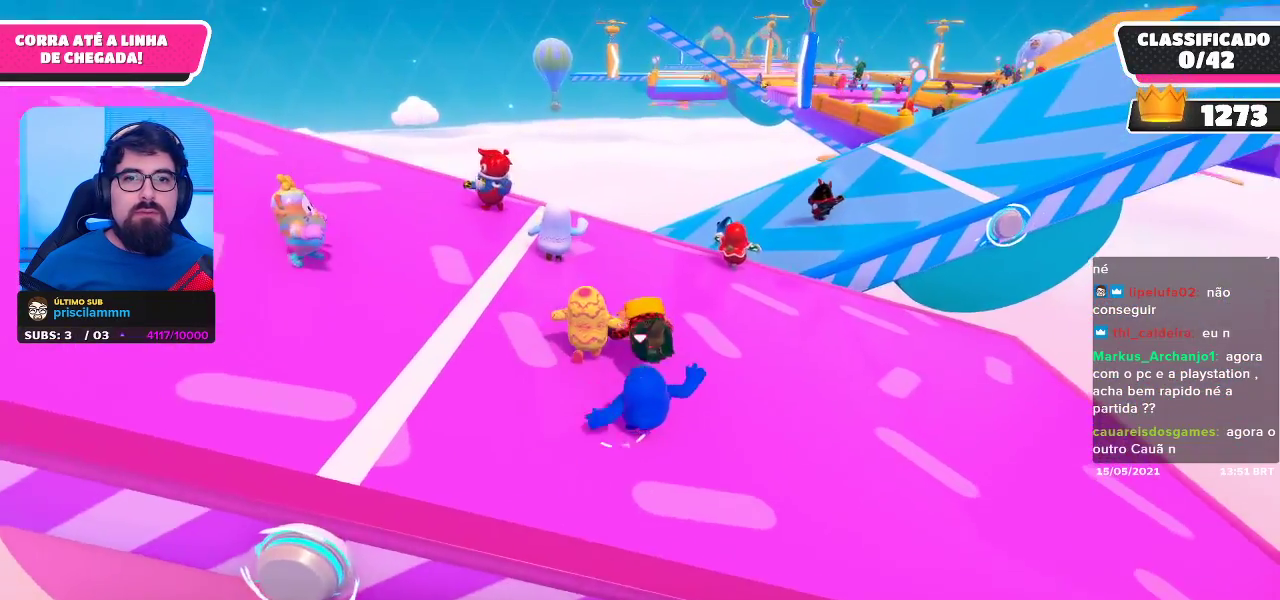
{"buttons": [], "left_stick": "up", "right_stick": "center", "events": [[83, "right_stick", "right"], [167, "right_stick", "center"]]}
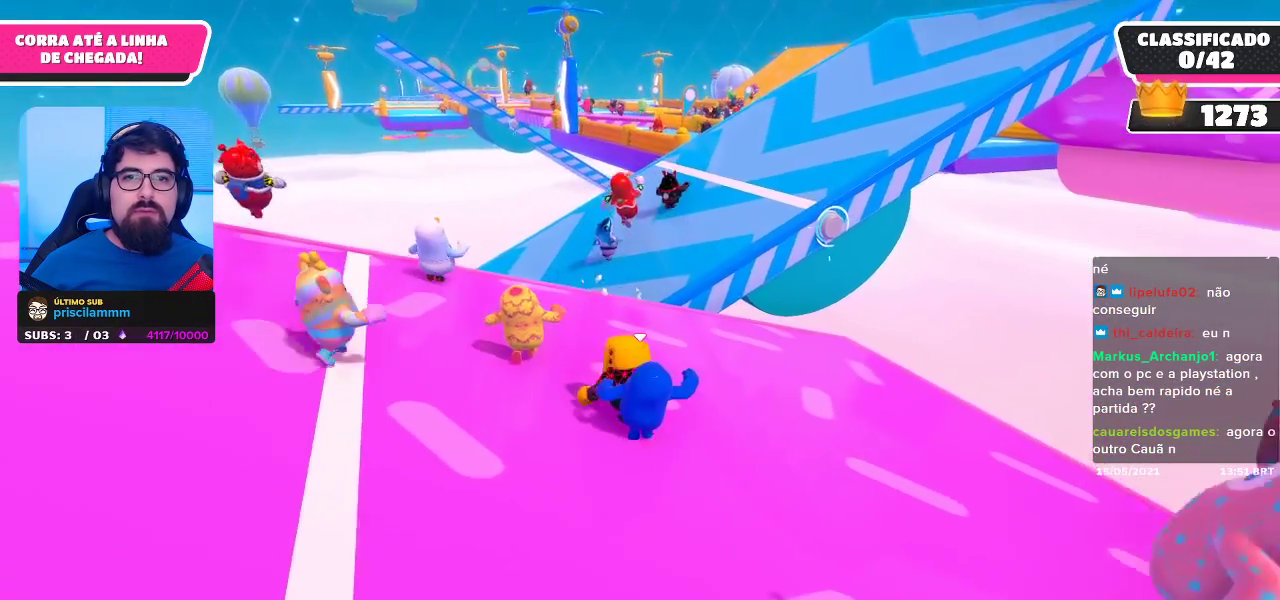
{"buttons": [], "left_stick": "up", "right_stick": "center", "events": []}
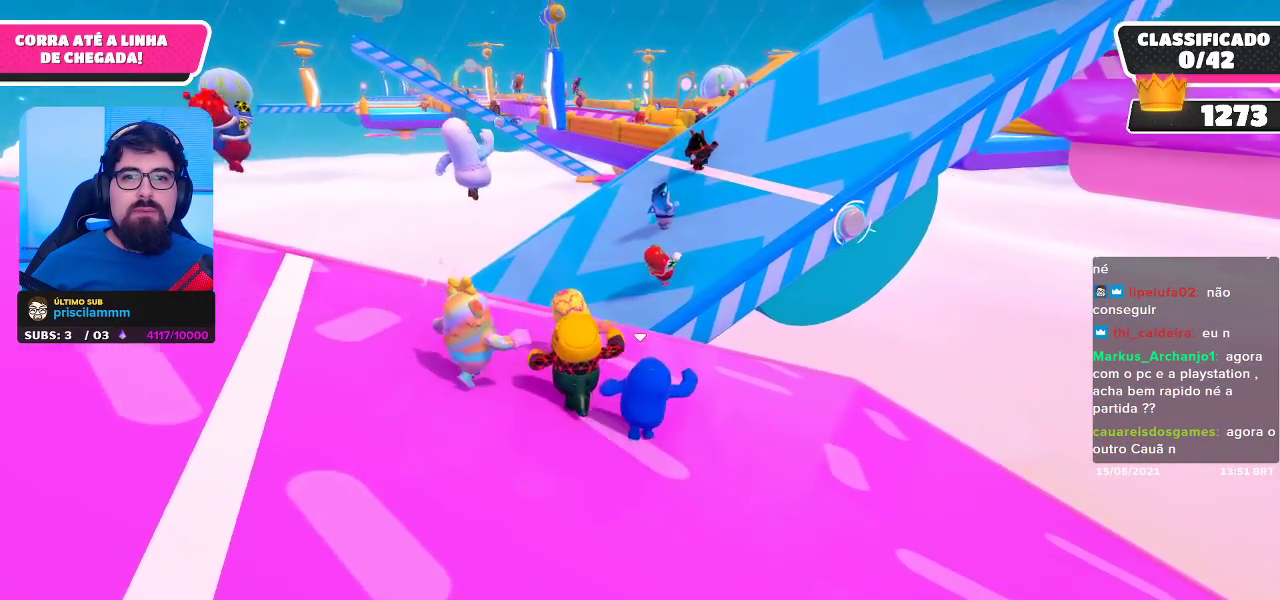
{"buttons": [], "left_stick": "up", "right_stick": "center", "events": []}
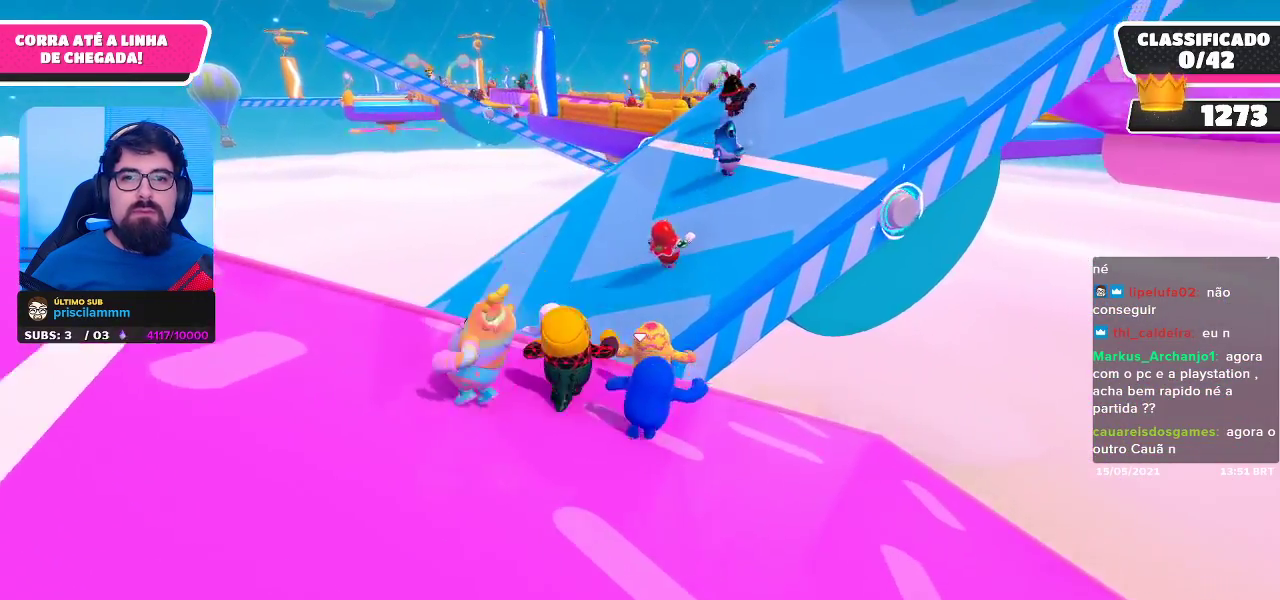
{"buttons": [], "left_stick": "down-left", "right_stick": "center", "events": [[83, "left_stick", "left"], [133, "left_stick", "down-left"]]}
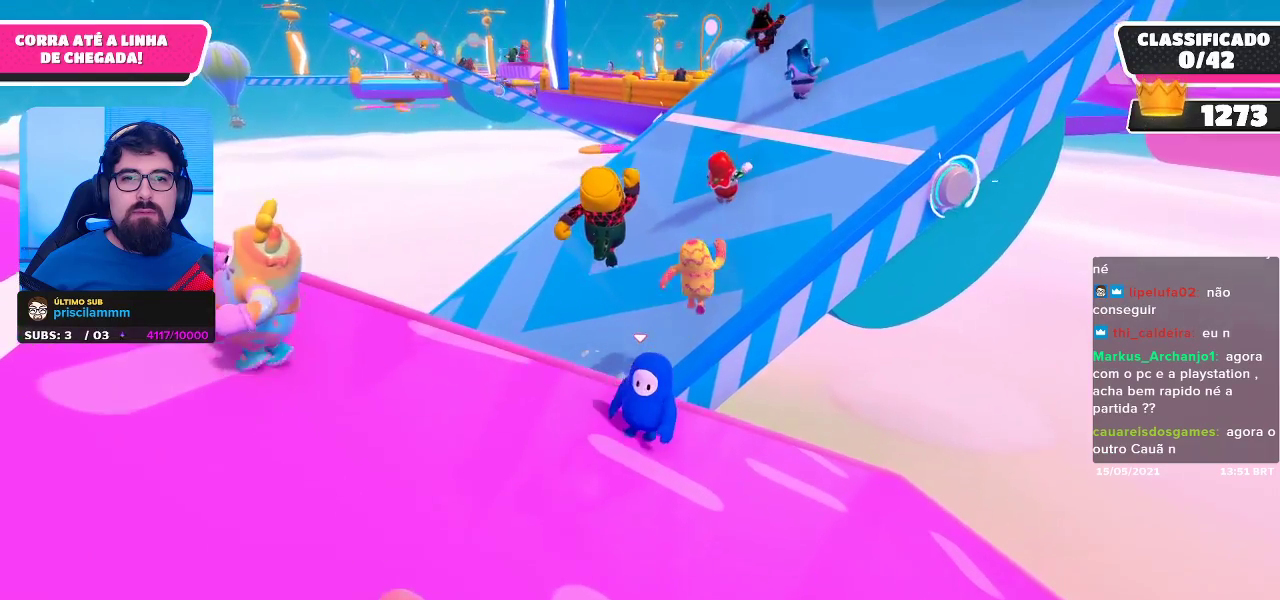
{"buttons": [], "left_stick": "down-left", "right_stick": "center", "events": []}
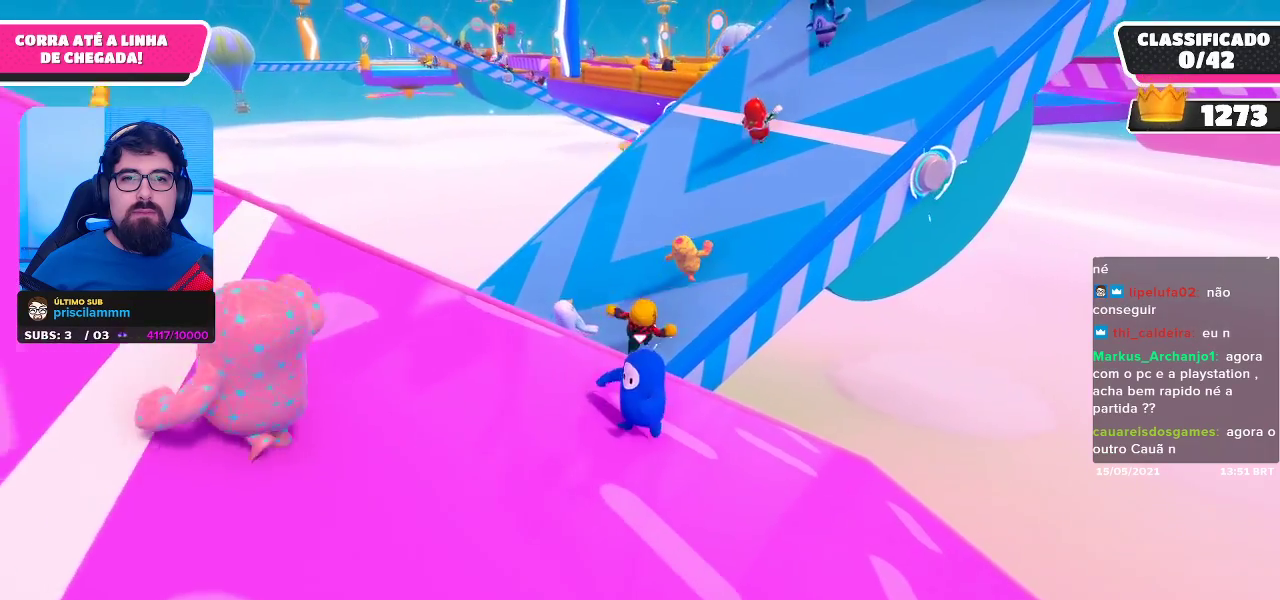
{"buttons": [], "left_stick": "center", "right_stick": "center", "events": [[200, "left_stick", "left"], [383, "left_stick", "center"]]}
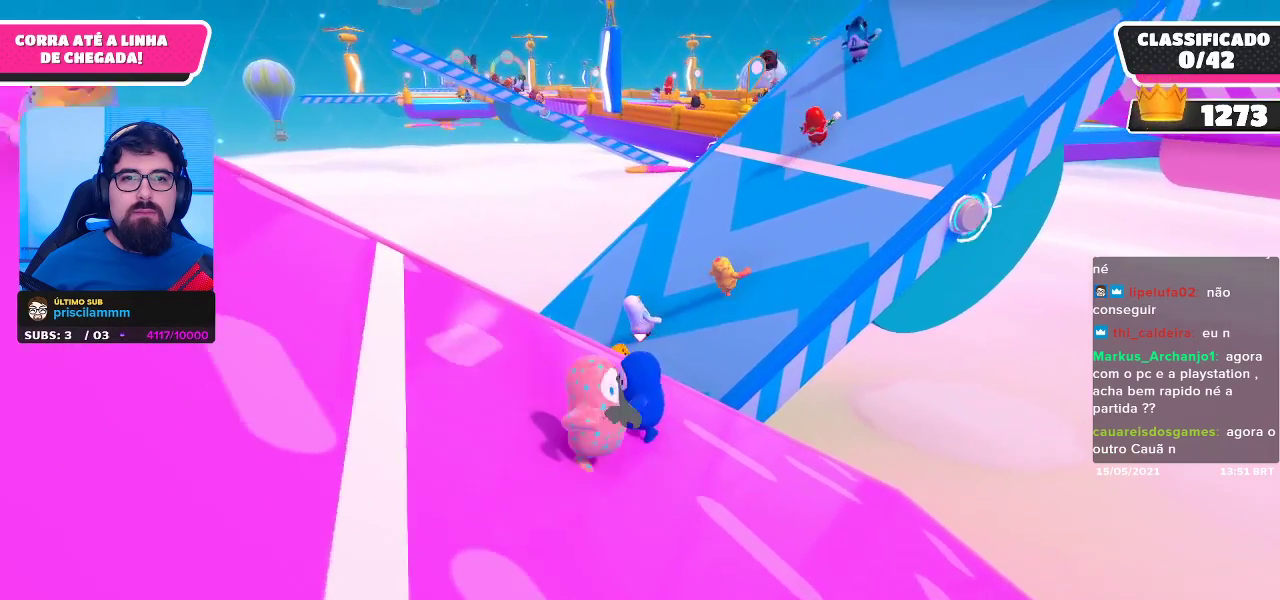
{"buttons": [], "left_stick": "center", "right_stick": "center", "events": [[117, "left_stick", "left"], [433, "left_stick", "center"]]}
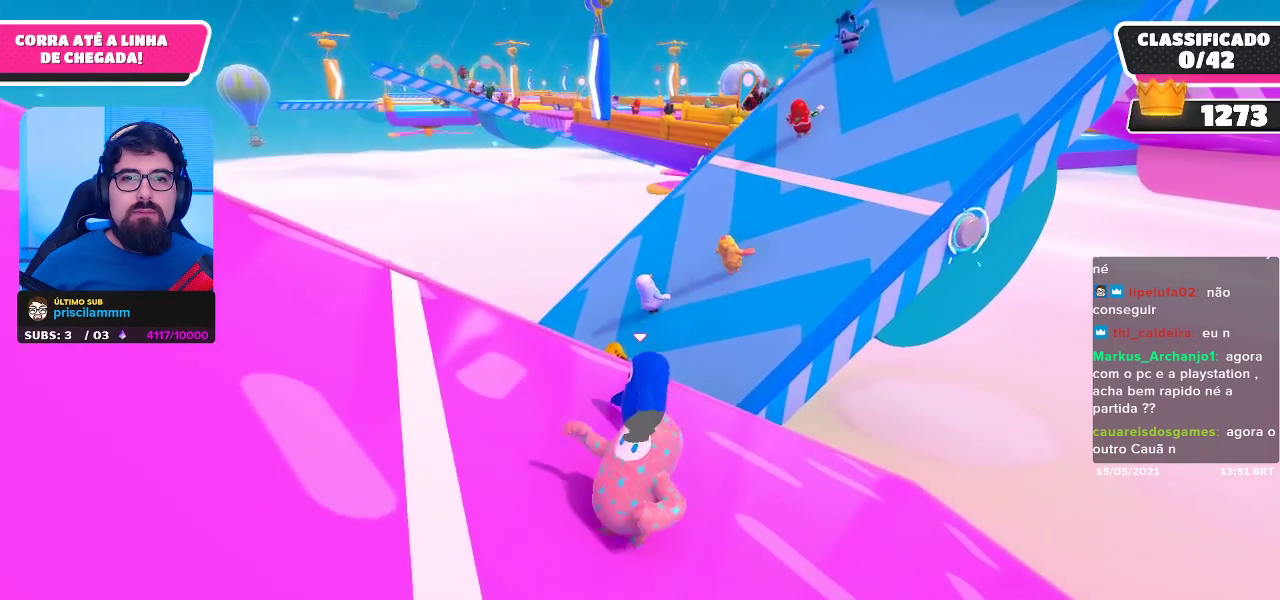
{"buttons": [], "left_stick": "up-right", "right_stick": "center", "events": [[133, "left_stick", "right"], [350, "left_stick", "up-right"]]}
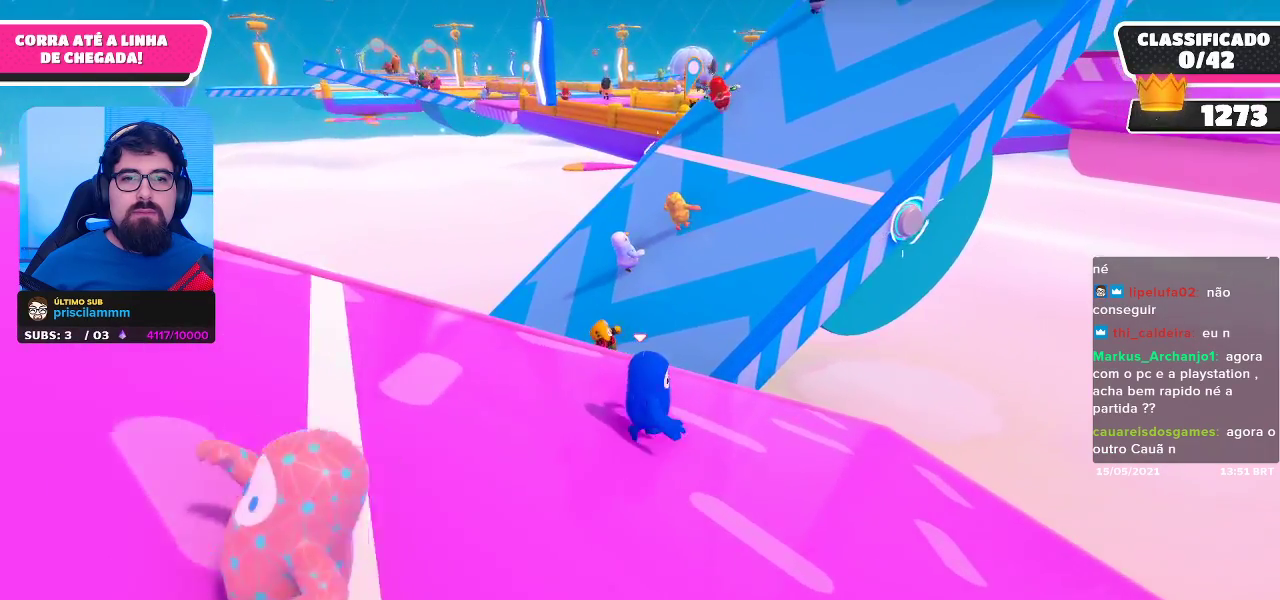
{"buttons": [], "left_stick": "up", "right_stick": "center", "events": [[500, "left_stick", "up"]]}
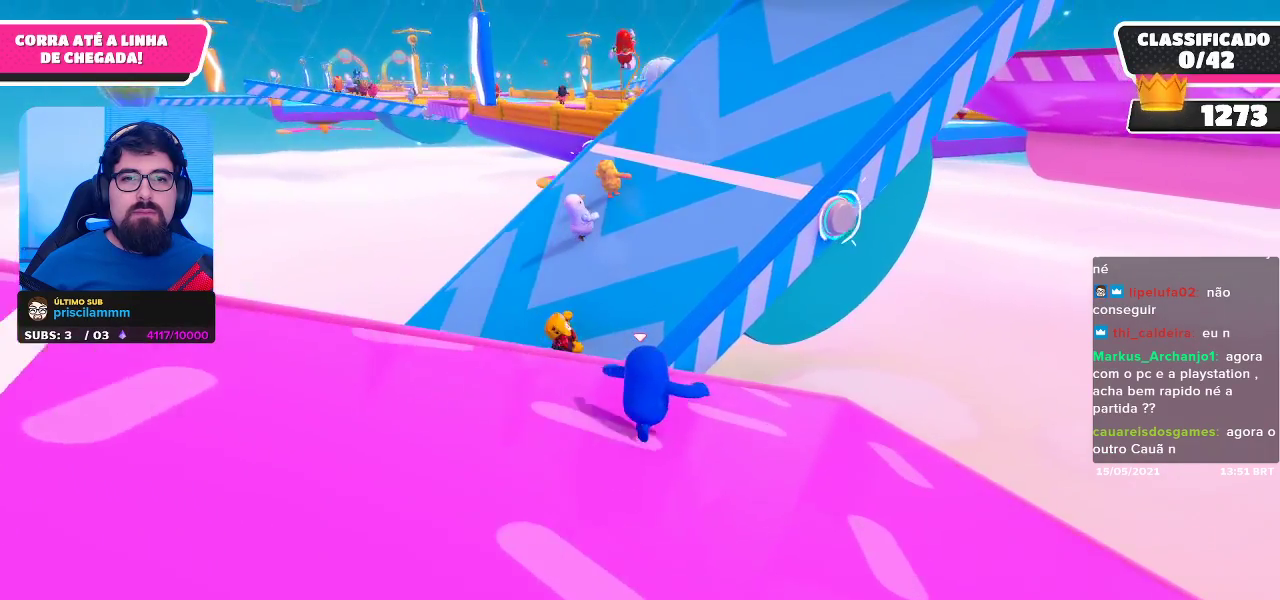
{"buttons": [], "left_stick": "up", "right_stick": "center", "events": []}
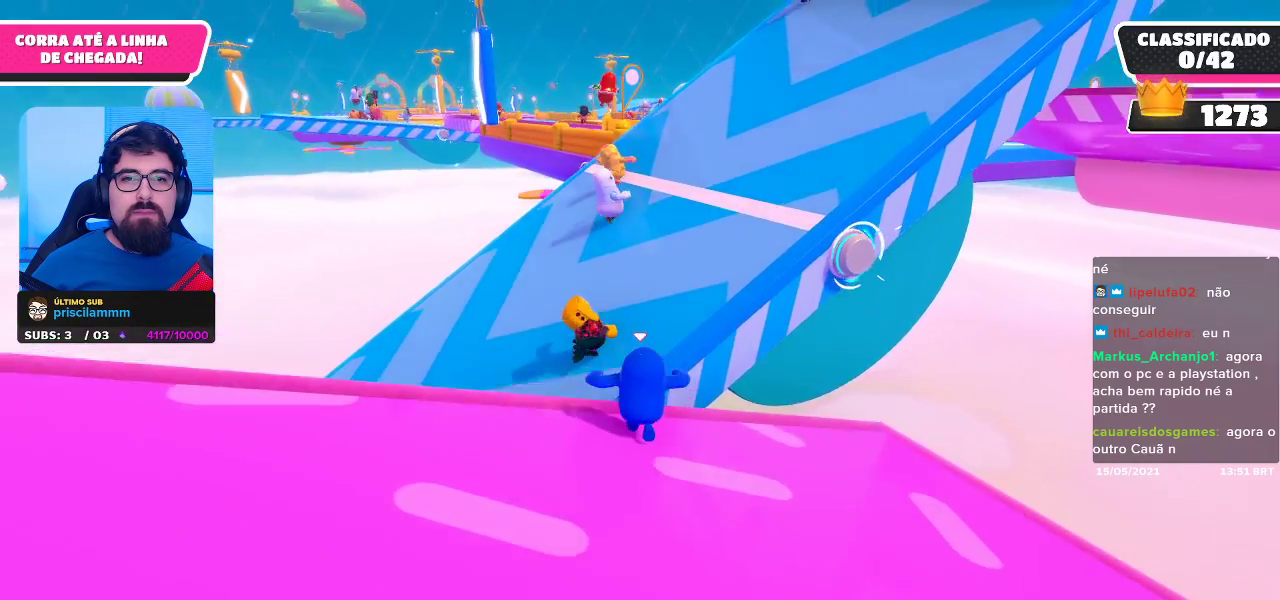
{"buttons": [], "left_stick": "up-right", "right_stick": "center", "events": [[133, "A", "down"], [167, "left_stick", "up-right"], [300, "A", "up"]]}
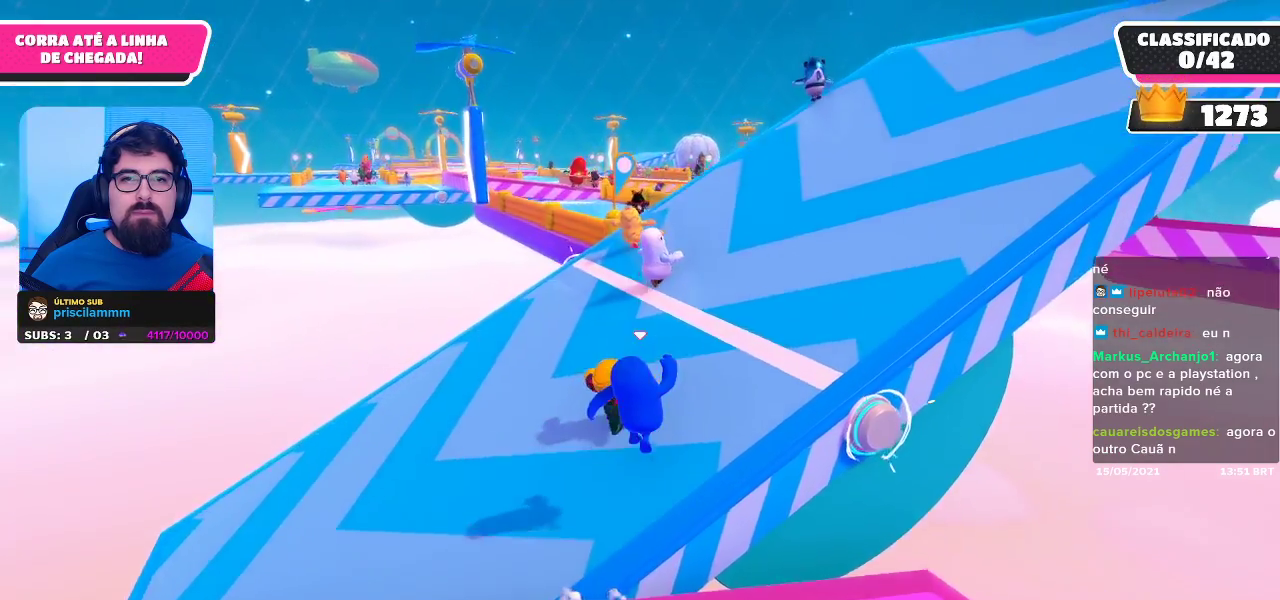
{"buttons": [], "left_stick": "up-right", "right_stick": "center", "events": []}
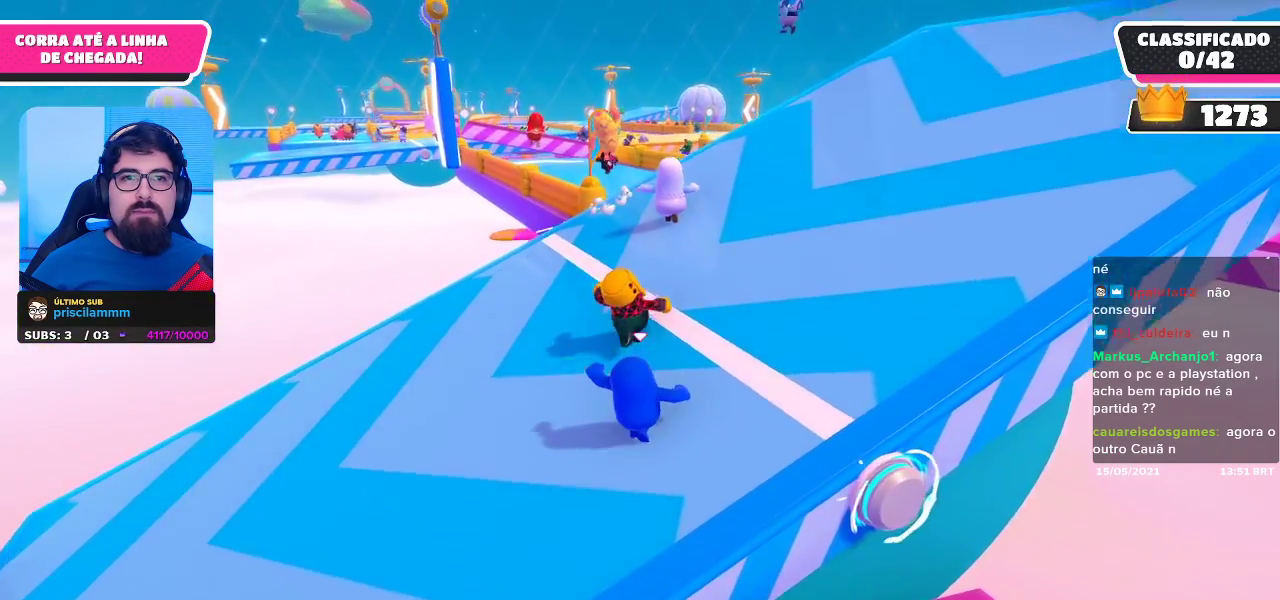
{"buttons": [], "left_stick": "up", "right_stick": "center", "events": [[100, "left_stick", "up"]]}
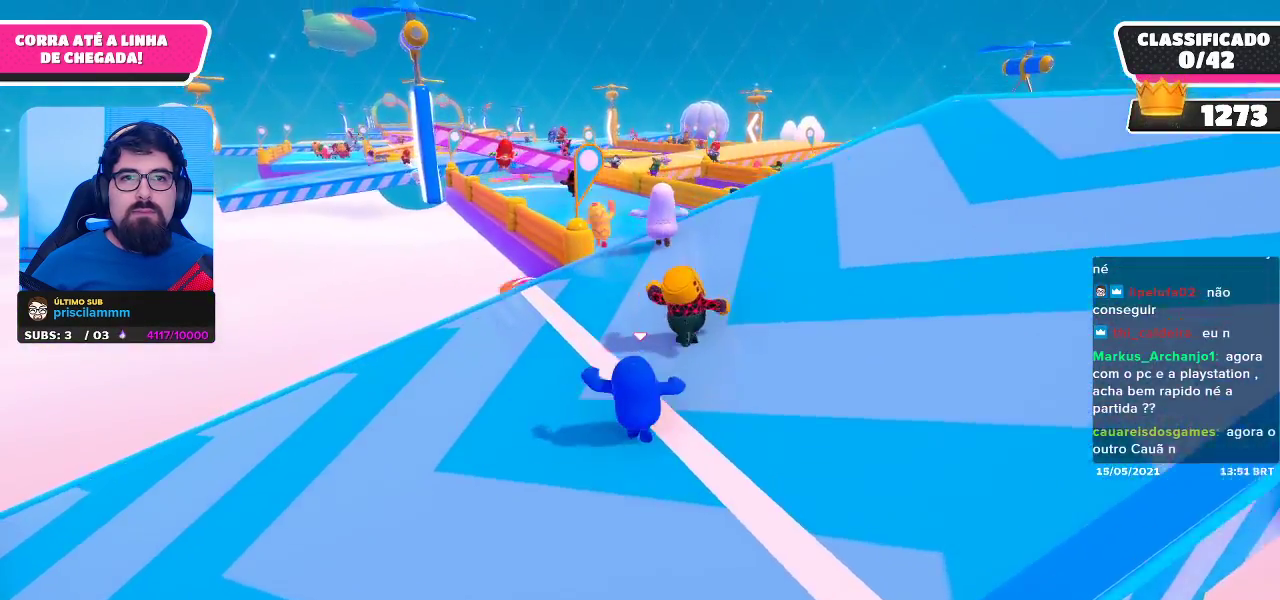
{"buttons": [], "left_stick": "up", "right_stick": "center", "events": []}
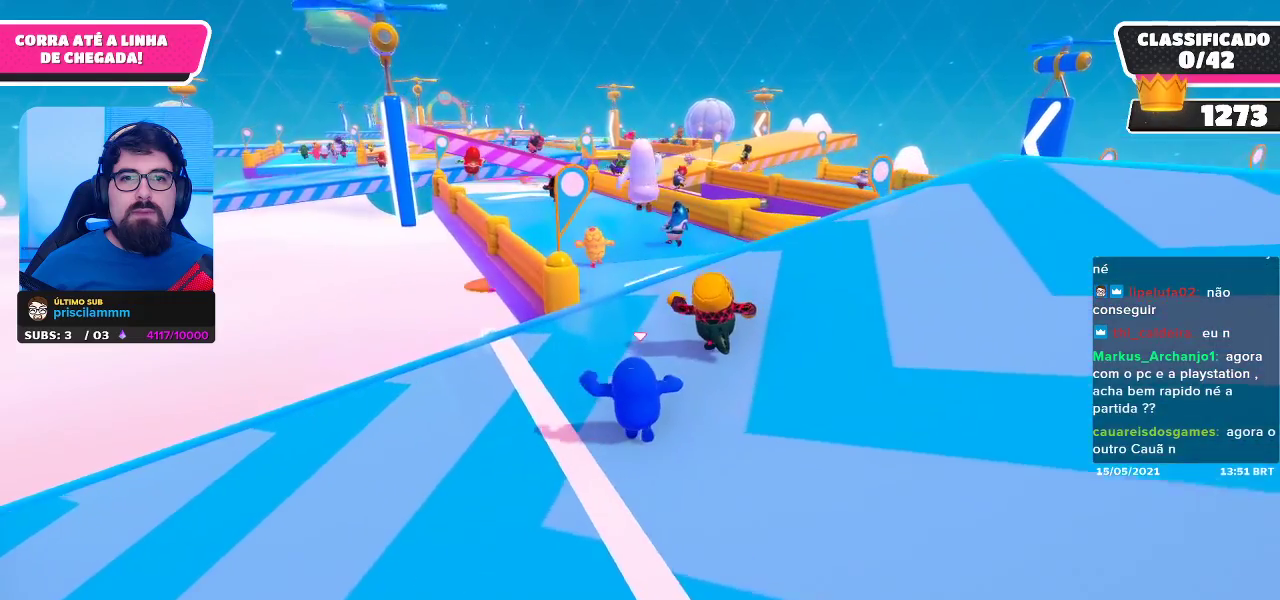
{"buttons": [], "left_stick": "up", "right_stick": "center", "events": []}
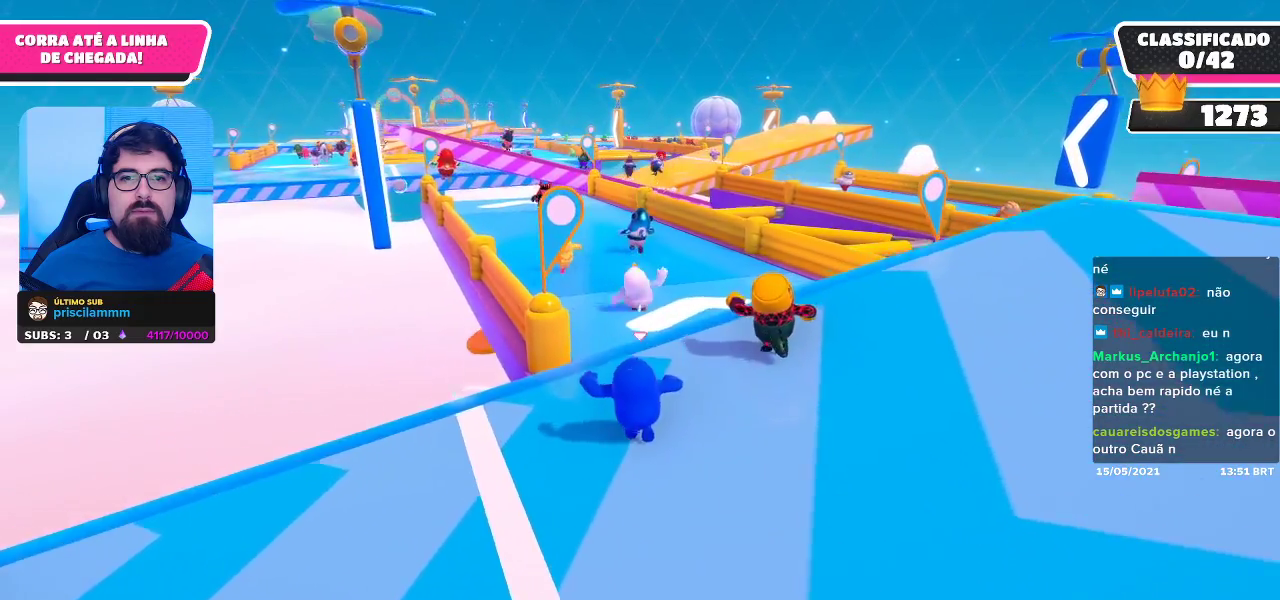
{"buttons": [], "left_stick": "up", "right_stick": "center", "events": [[217, "A", "down"], [317, "A", "up"]]}
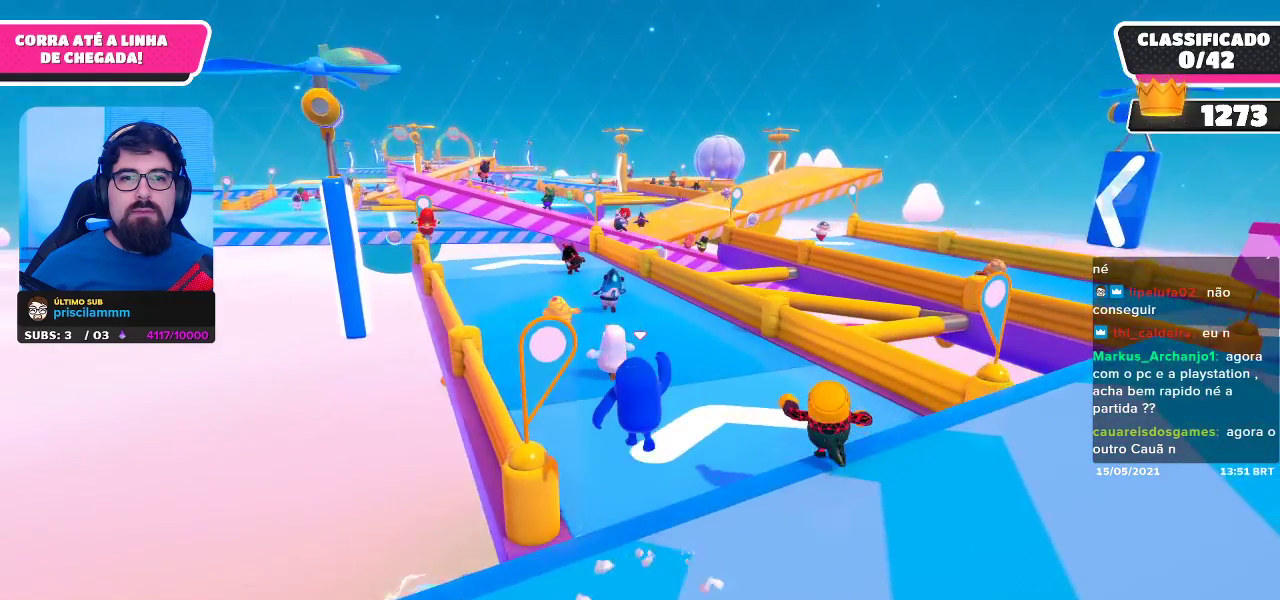
{"buttons": [], "left_stick": "up", "right_stick": "center", "events": [[67, "right_stick", "left"], [133, "right_stick", "center"], [217, "left_stick", "up-right"], [483, "left_stick", "up"]]}
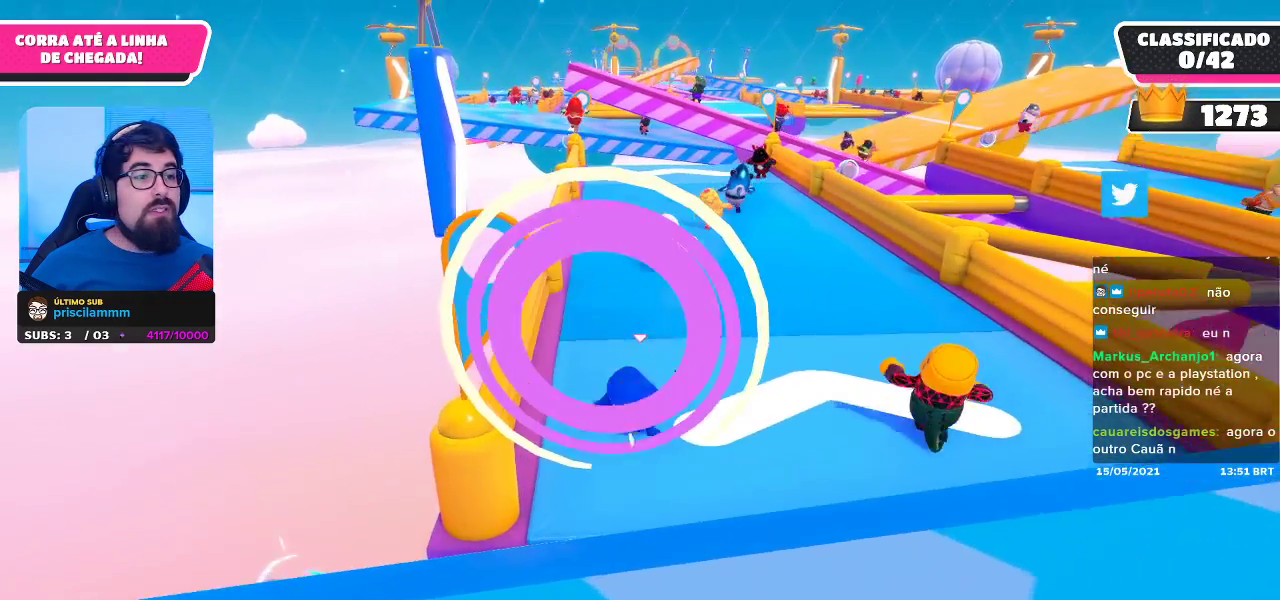
{"buttons": [], "left_stick": "up", "right_stick": "center", "events": []}
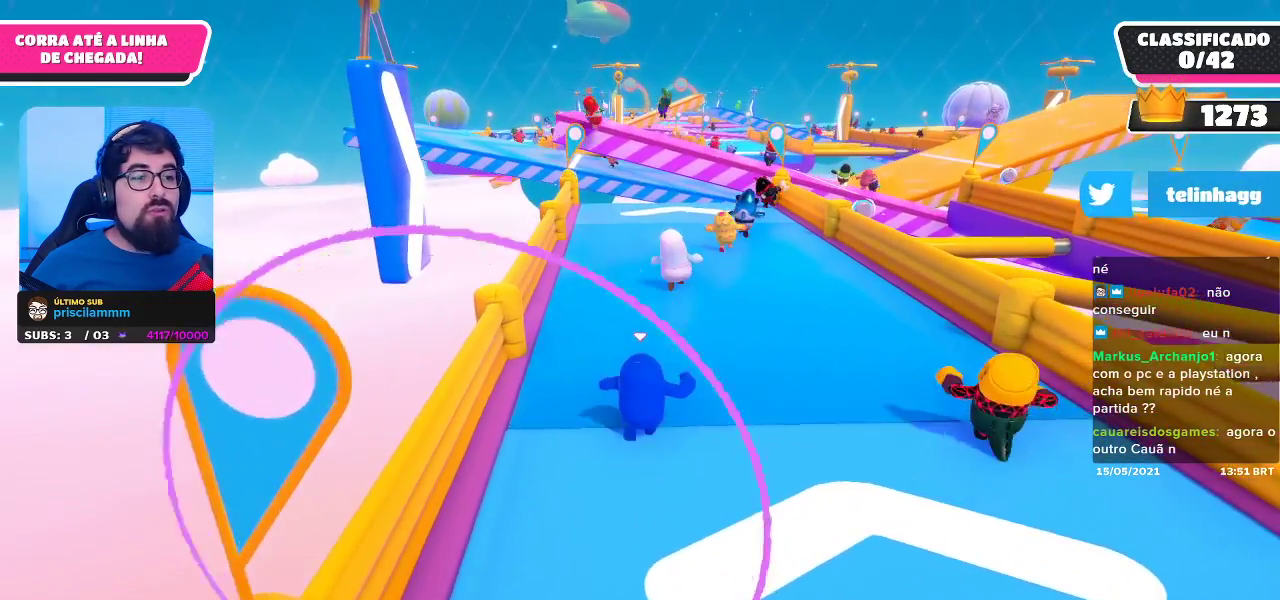
{"buttons": [], "left_stick": "up", "right_stick": "center", "events": []}
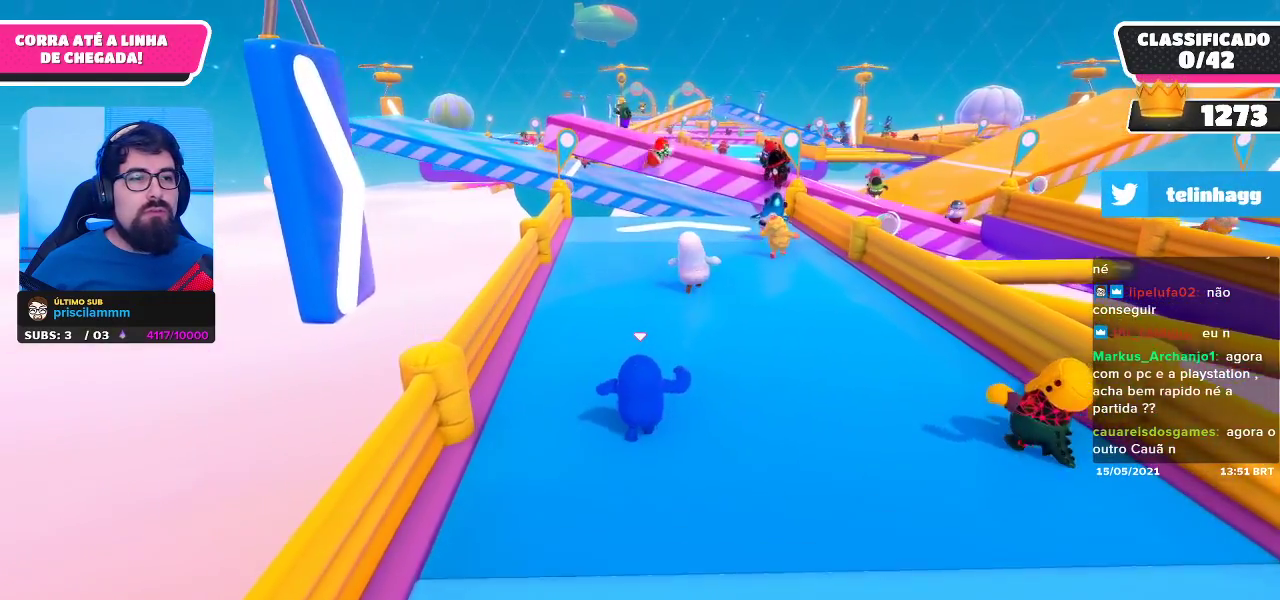
{"buttons": [], "left_stick": "up", "right_stick": "center", "events": []}
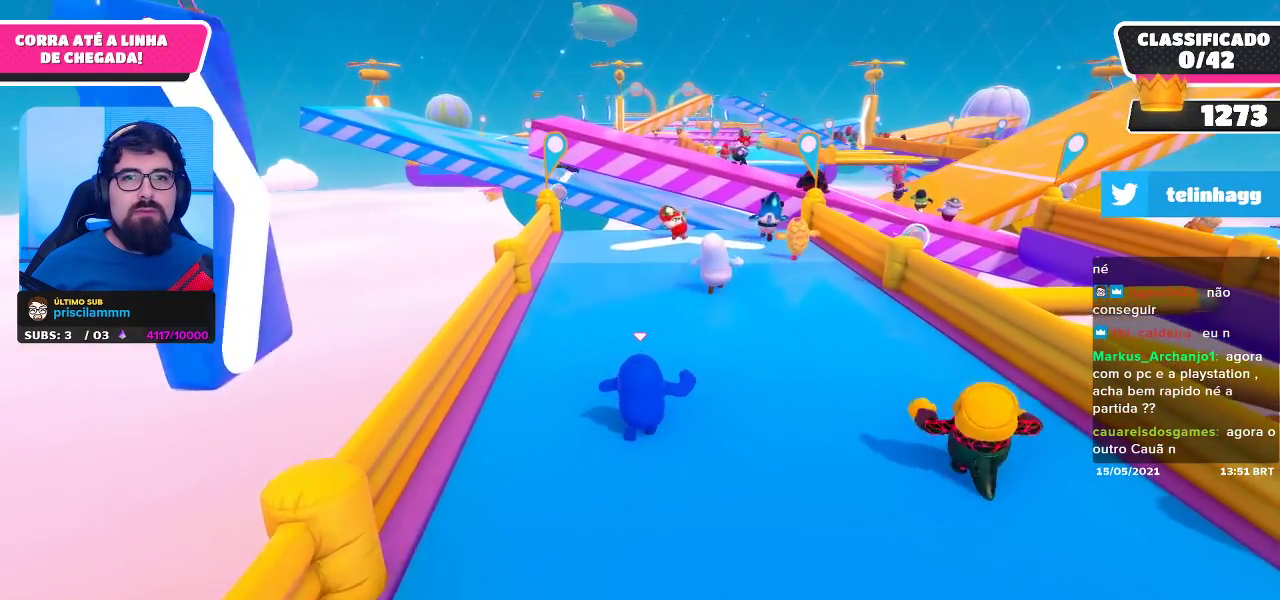
{"buttons": [], "left_stick": "up-right", "right_stick": "center", "events": [[217, "left_stick", "up-right"]]}
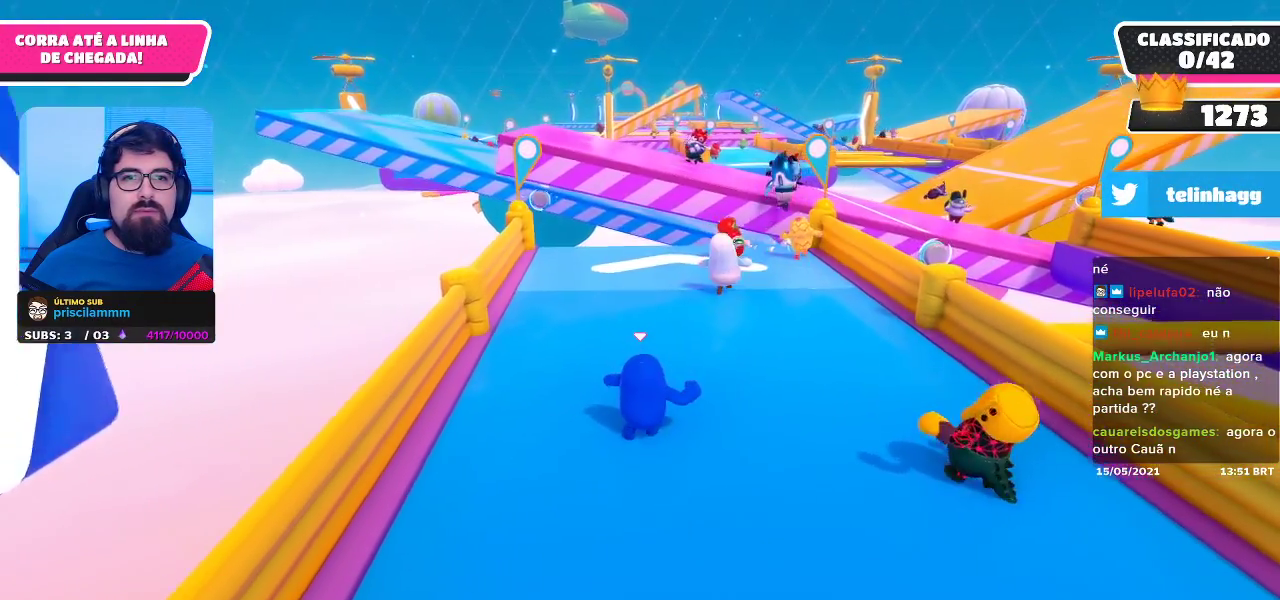
{"buttons": [], "left_stick": "up-right", "right_stick": "center", "events": []}
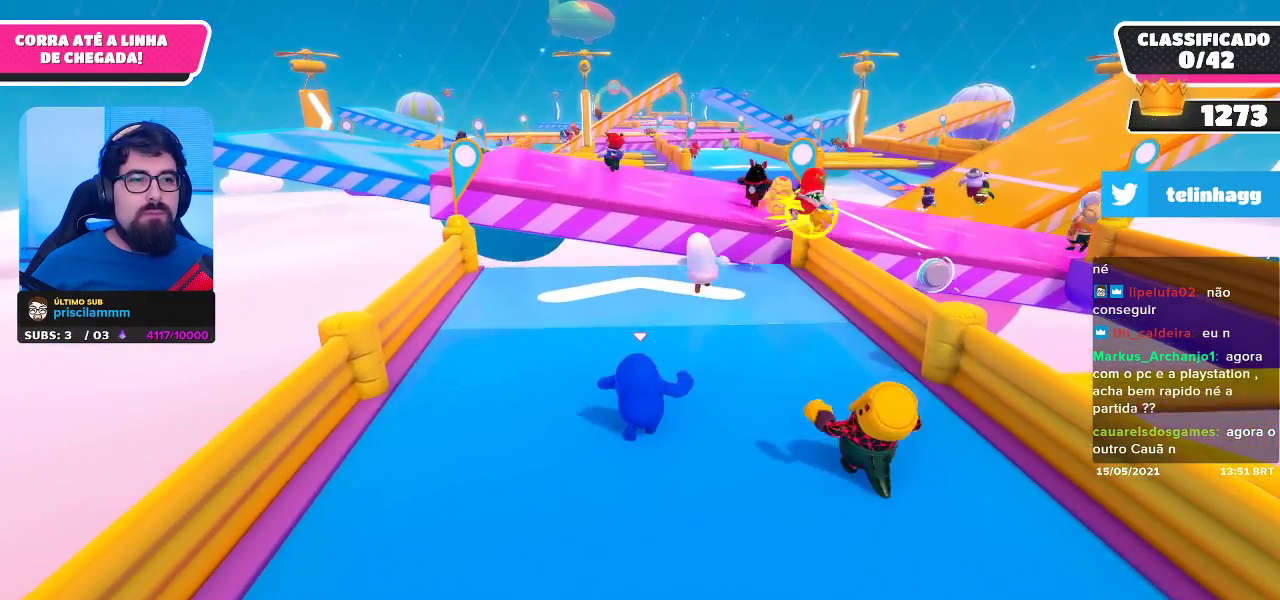
{"buttons": [], "left_stick": "up-right", "right_stick": "center", "events": []}
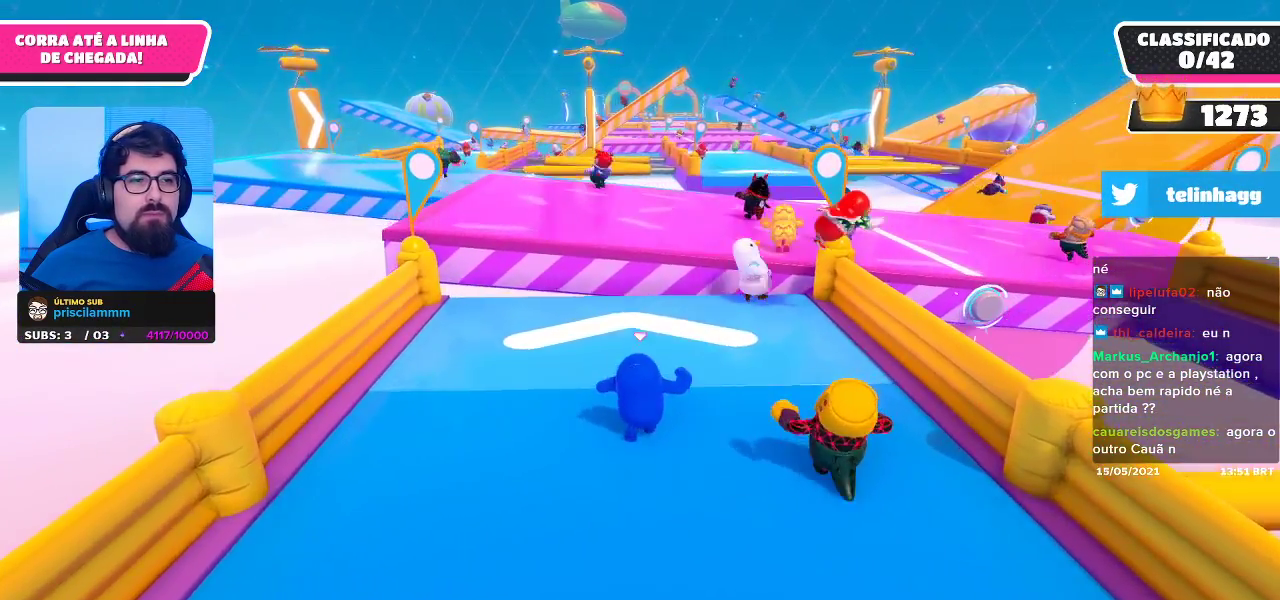
{"buttons": [], "left_stick": "up-right", "right_stick": "center", "events": []}
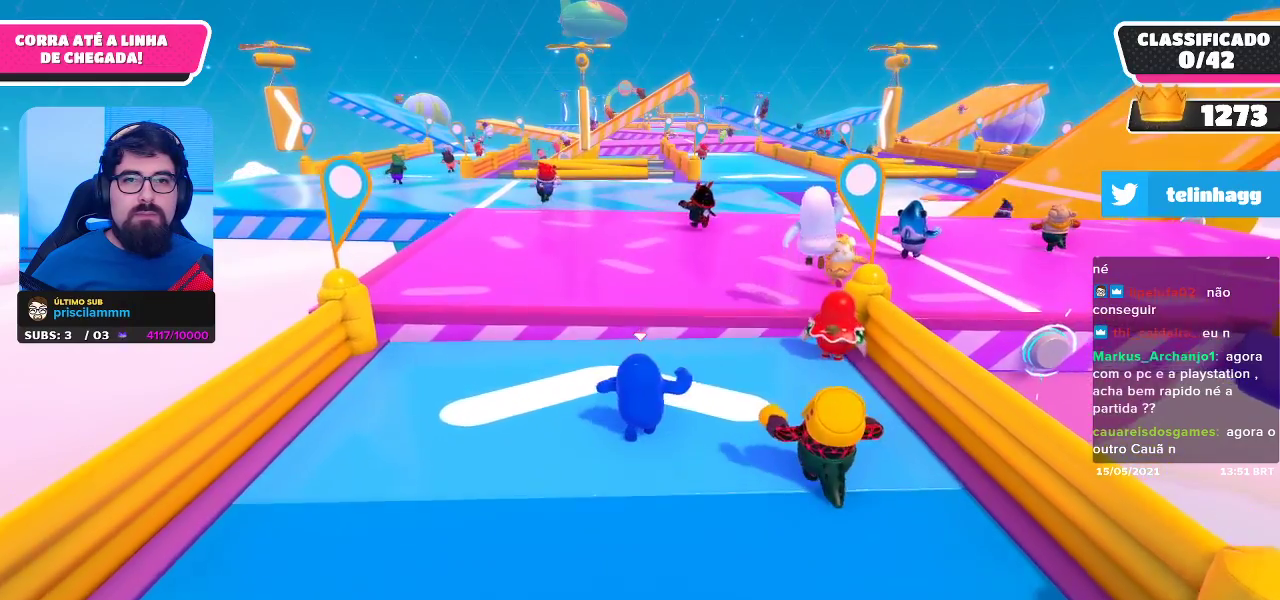
{"buttons": [], "left_stick": "up-right", "right_stick": "center", "events": [[317, "A", "down"], [467, "A", "up"]]}